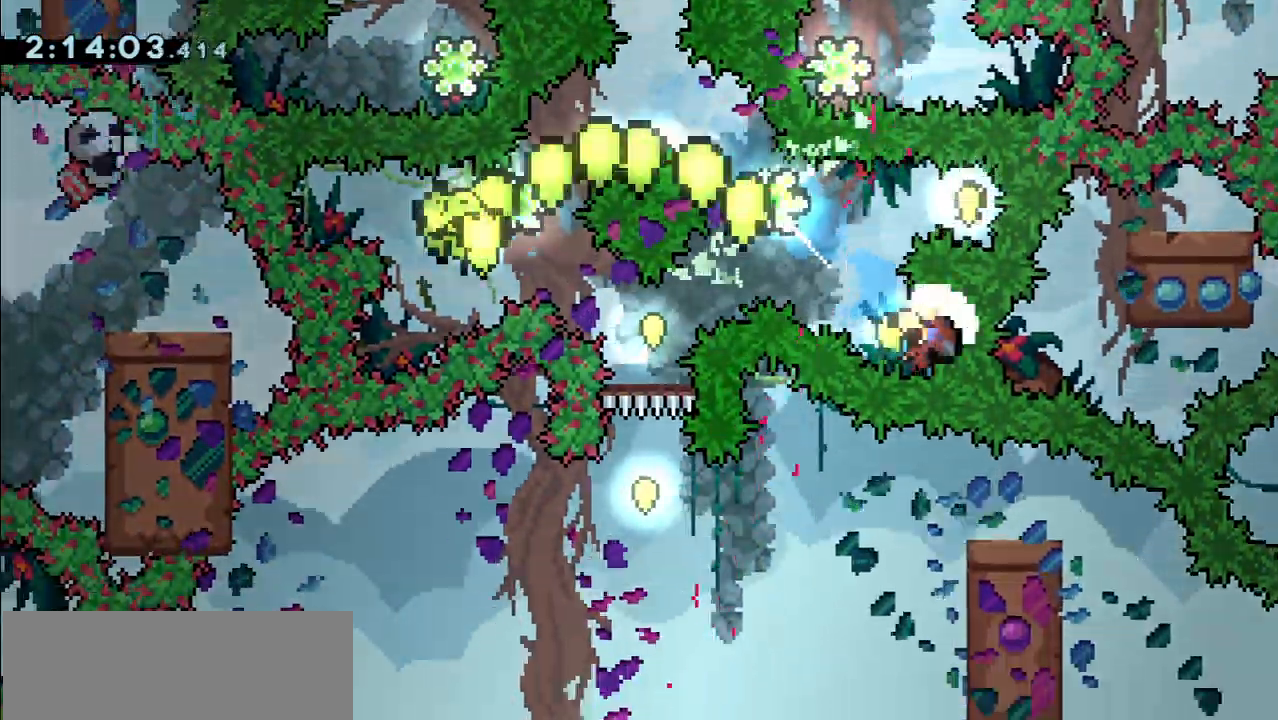
Gameplay with keyboard; each line is a JSON object with the keys held at the frame after it. "events" lists presses ("down") and releases ("up") of "c", "down", "left", "right", "up", "v", "x" and "z" between this image and that frame as [ms after this image, input, new state], when the widget could be followed in between. No other keys are recorded. Mouse input is not recorded.
{"keys": [], "events": [[150, "v", "up"], [200, "up", "up"], [233, "left", "up"], [250, "right", "down"], [300, "v", "down"], [467, "v", "up"], [483, "right", "up"]]}
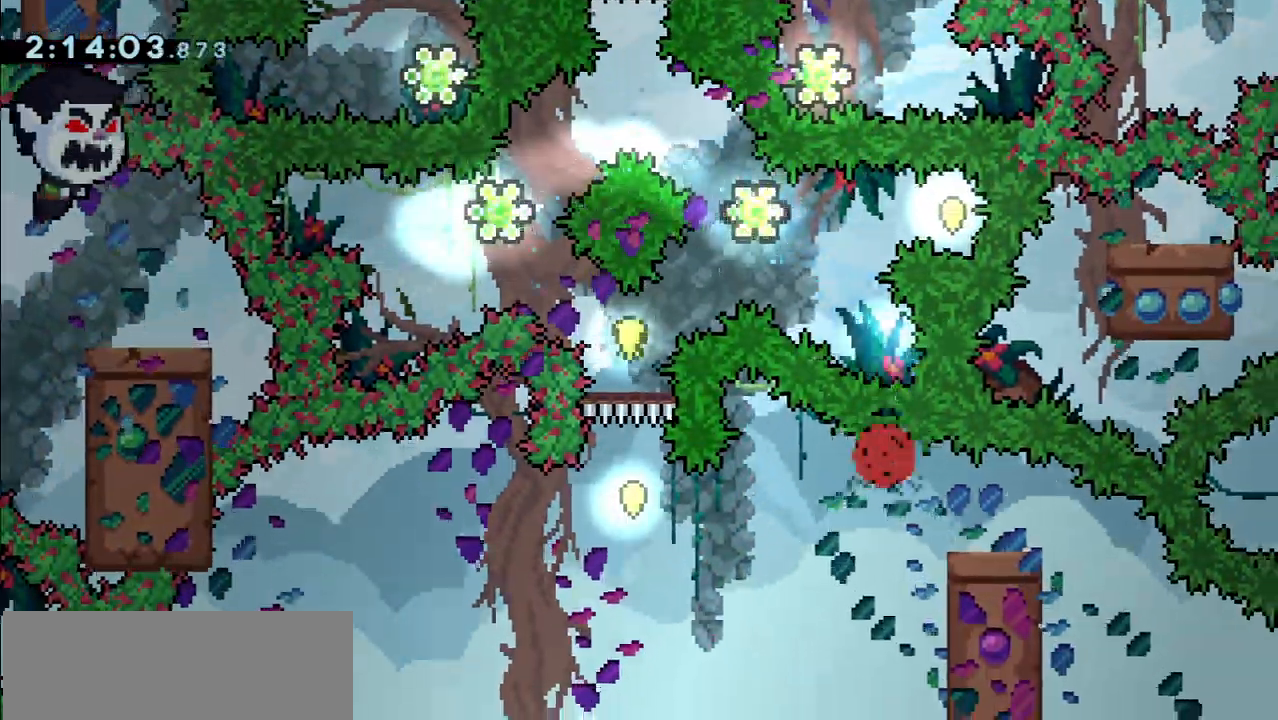
{"keys": [], "events": [[50, "v", "down"], [167, "v", "up"], [250, "v", "down"], [350, "v", "up"]]}
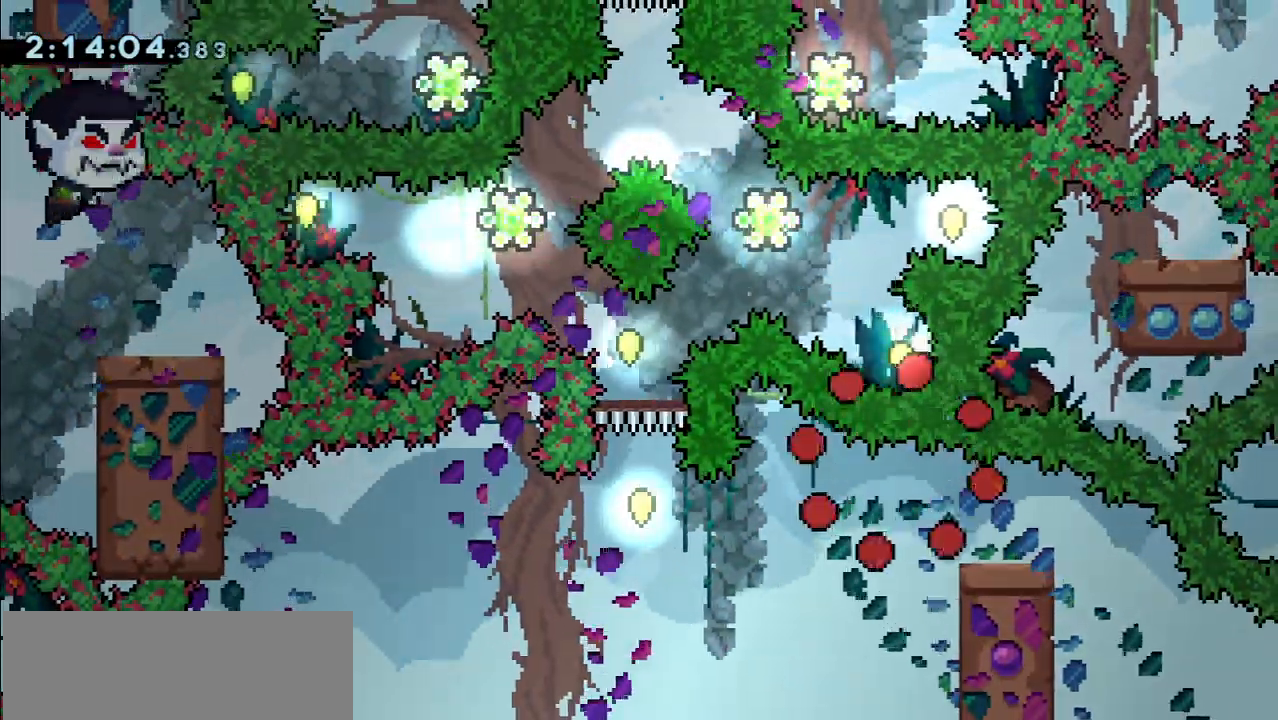
{"keys": [], "events": []}
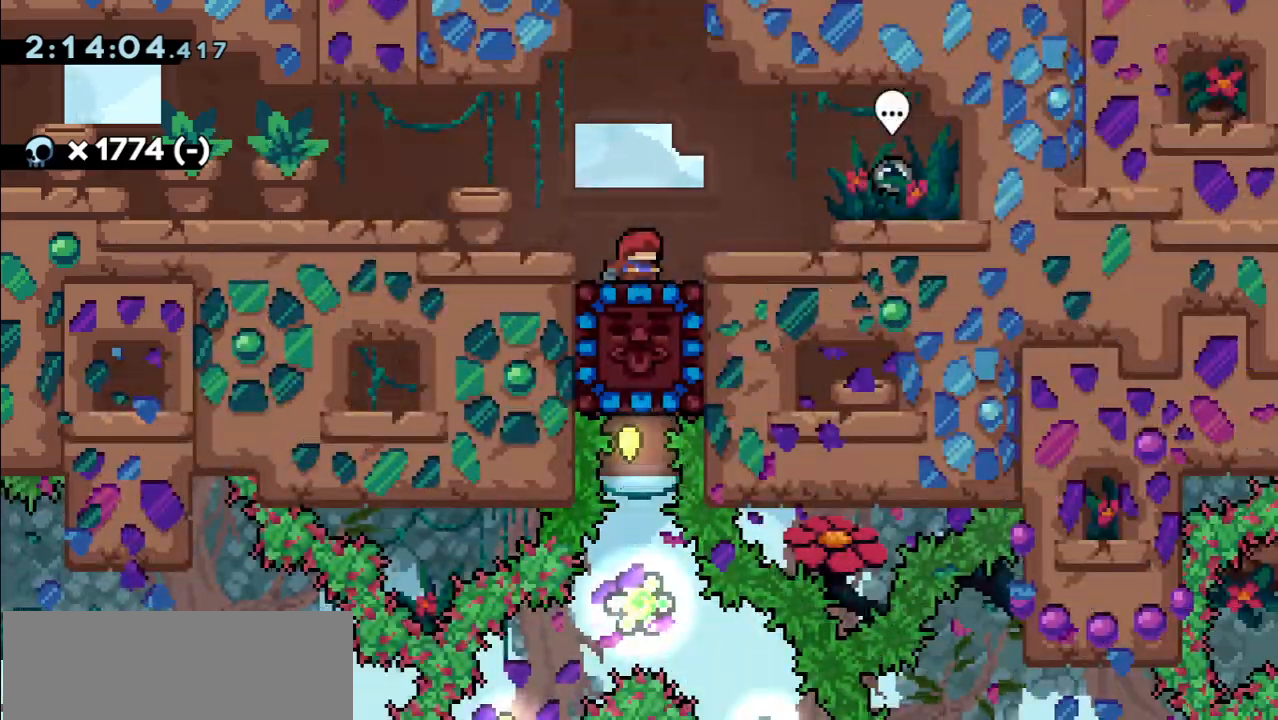
{"keys": [], "events": [[183, "down", "down"], [233, "v", "down"], [367, "v", "up"], [400, "down", "up"]]}
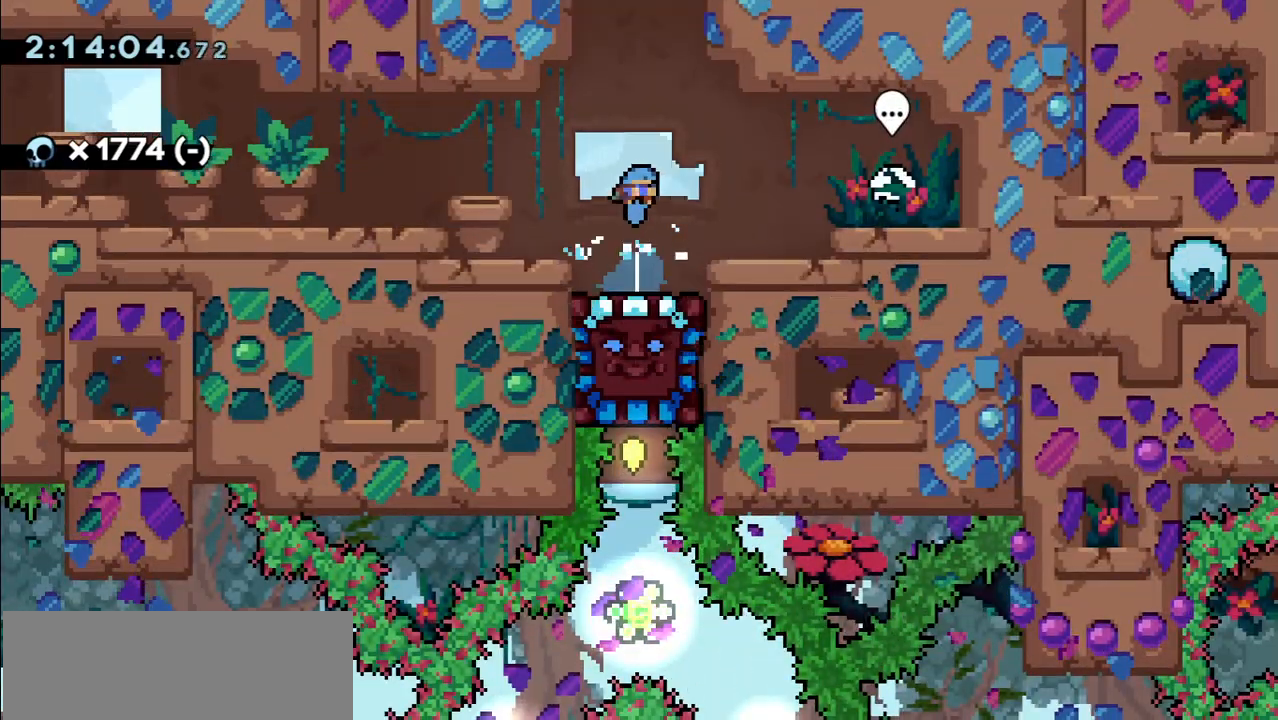
{"keys": [], "events": []}
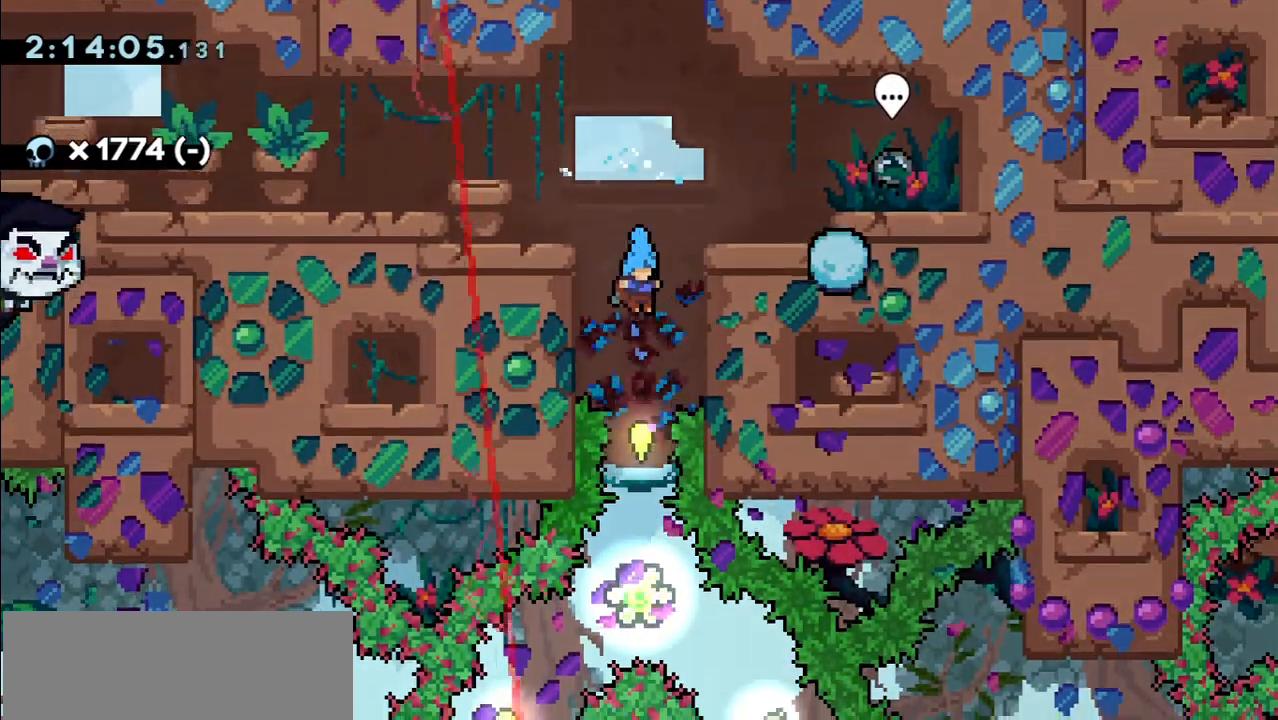
{"keys": ["down", "left", "v"], "events": [[450, "left", "down"], [483, "down", "down"], [500, "v", "down"]]}
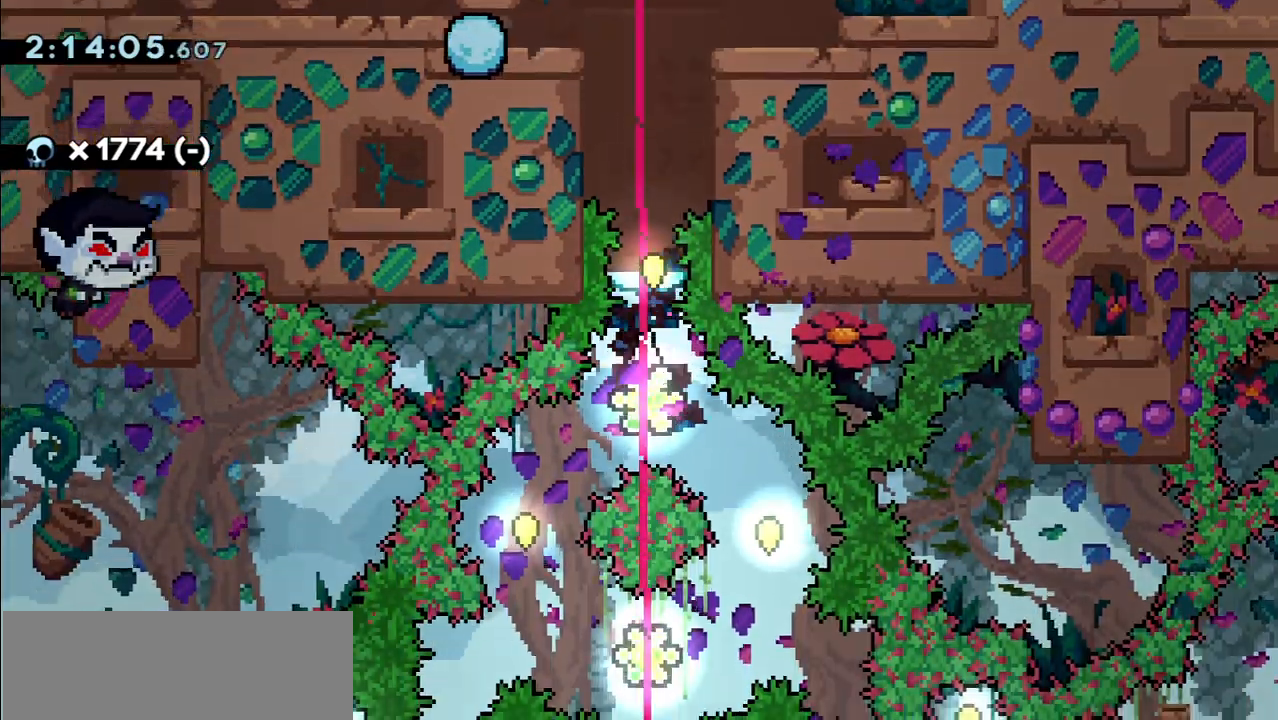
{"keys": ["right"], "events": [[133, "v", "up"], [167, "left", "up"], [183, "down", "up"], [217, "right", "down"], [233, "down", "down"], [267, "v", "down"], [450, "down", "up"], [483, "v", "up"]]}
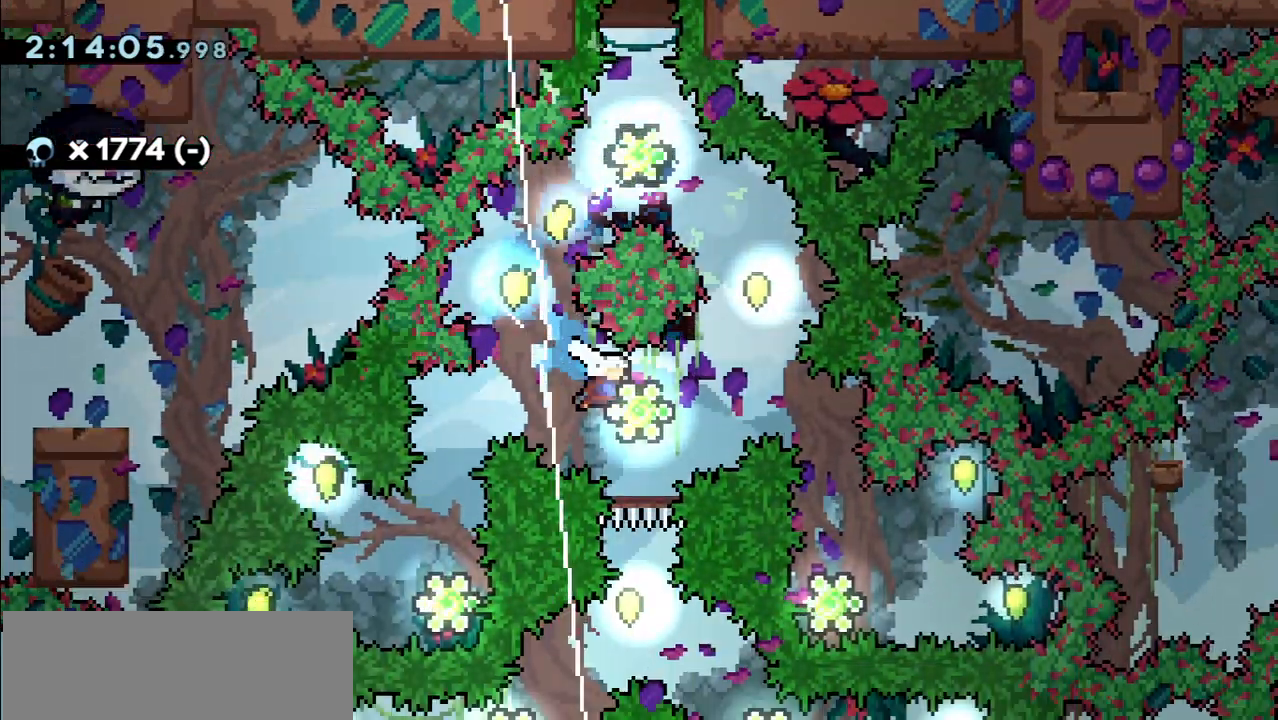
{"keys": ["down", "left", "v"], "events": [[17, "up", "down"], [67, "v", "down"], [267, "up", "up"], [283, "v", "up"], [317, "right", "up"], [350, "left", "down"], [367, "down", "down"], [417, "v", "down"]]}
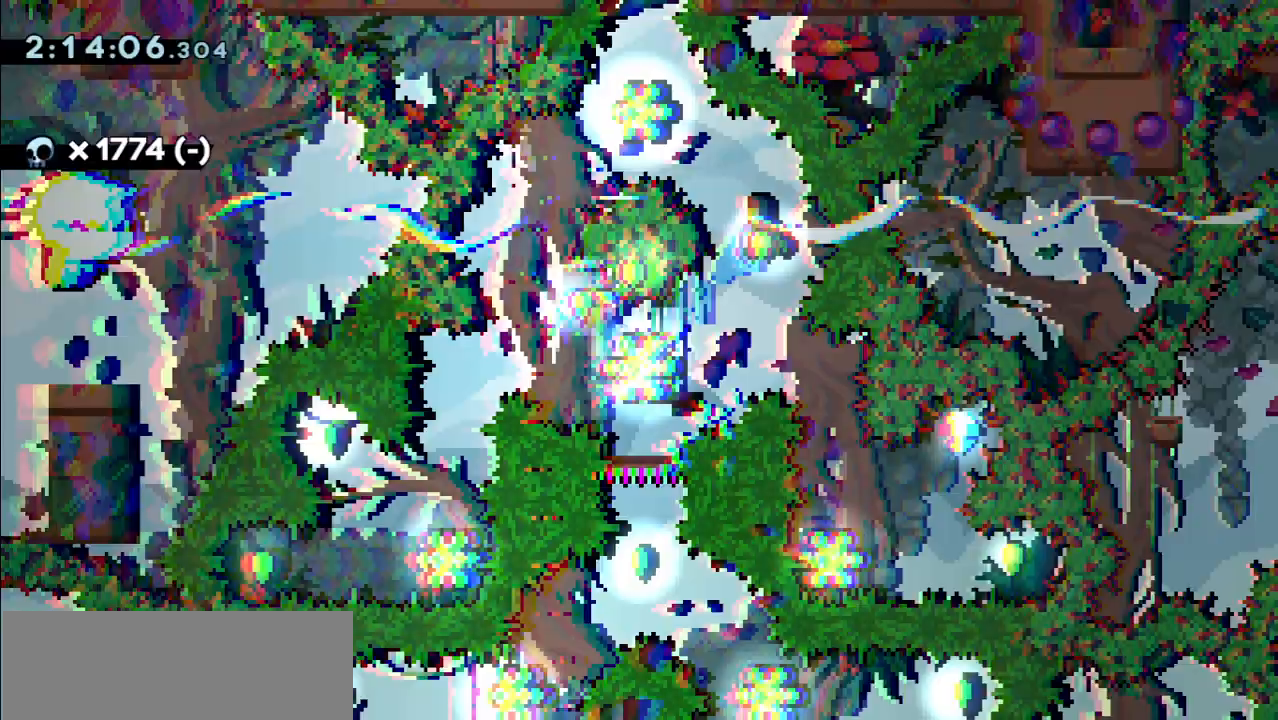
{"keys": ["down", "v"], "events": [[117, "v", "up"], [133, "down", "up"], [200, "v", "down"], [350, "v", "up"], [433, "left", "up"], [467, "down", "down"], [500, "v", "down"]]}
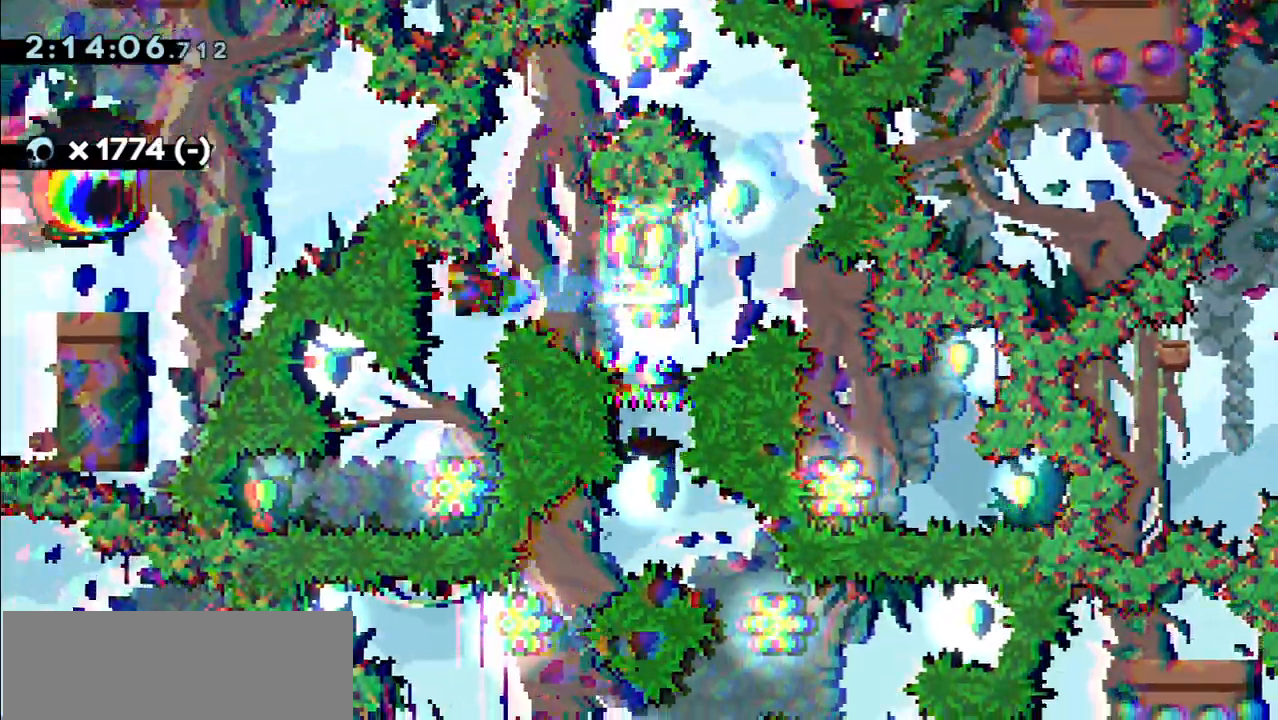
{"keys": ["right"], "events": [[200, "left", "down"], [200, "v", "up"], [217, "down", "up"], [283, "v", "down"], [467, "right", "down"], [483, "left", "up"], [483, "v", "up"]]}
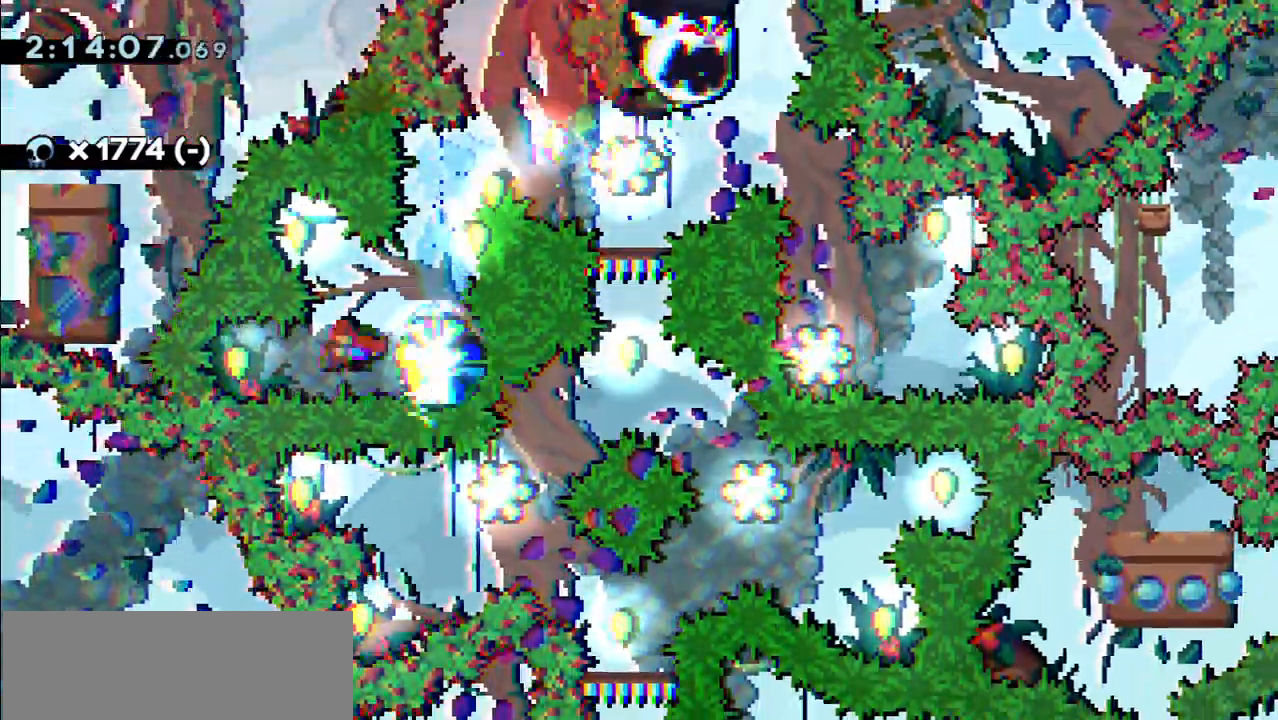
{"keys": ["left", "v"], "events": [[67, "v", "down"], [267, "v", "up"], [300, "up", "down"], [317, "left", "down"], [317, "right", "up"], [367, "v", "down"], [483, "up", "up"]]}
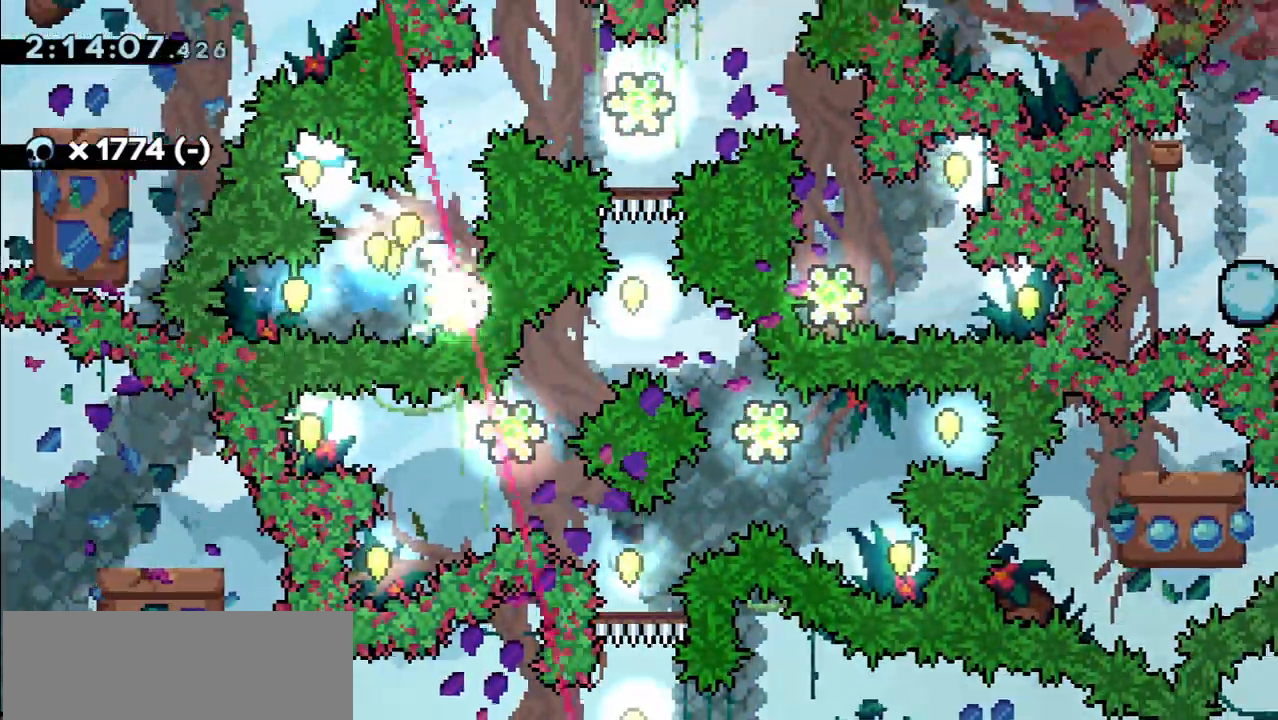
{"keys": ["up", "v"], "events": [[33, "left", "up"], [33, "v", "up"], [50, "right", "down"], [67, "down", "down"], [100, "v", "down"], [317, "down", "up"], [317, "right", "up"], [317, "v", "up"], [367, "up", "down"], [383, "v", "down"]]}
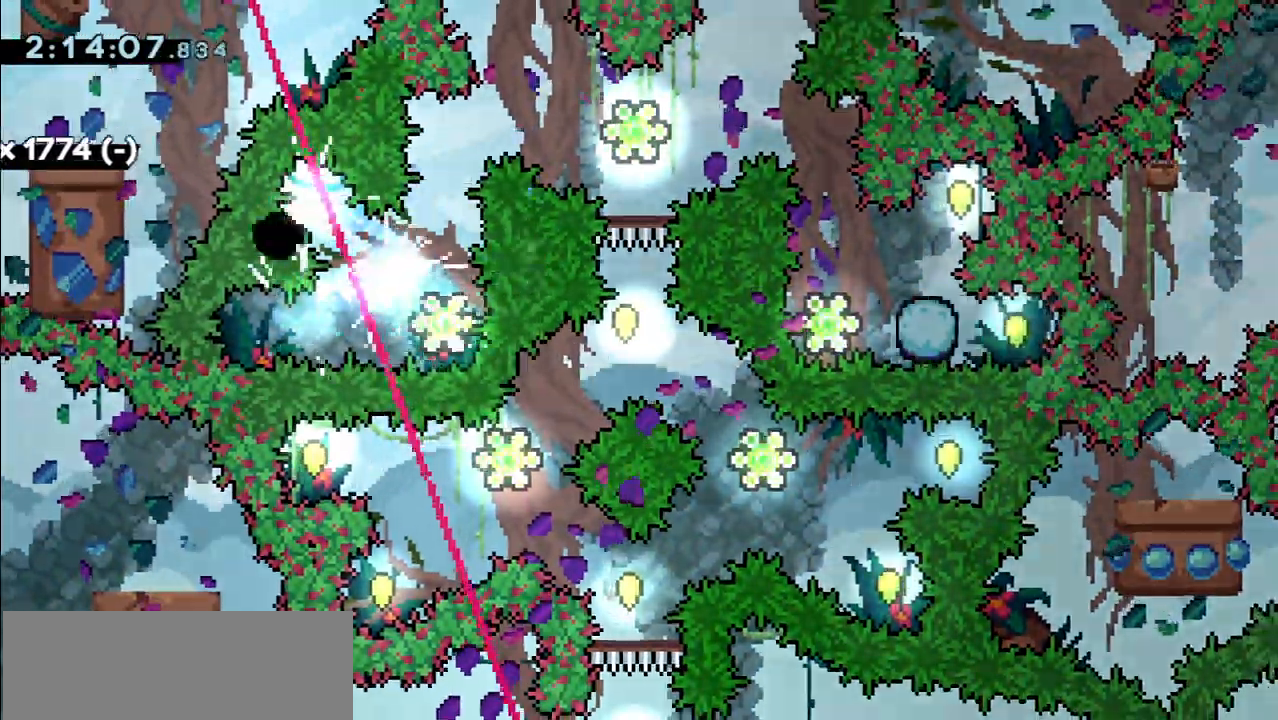
{"keys": [], "events": [[100, "v", "up"], [133, "up", "up"], [183, "v", "down"], [300, "v", "up"], [383, "v", "down"], [450, "v", "up"]]}
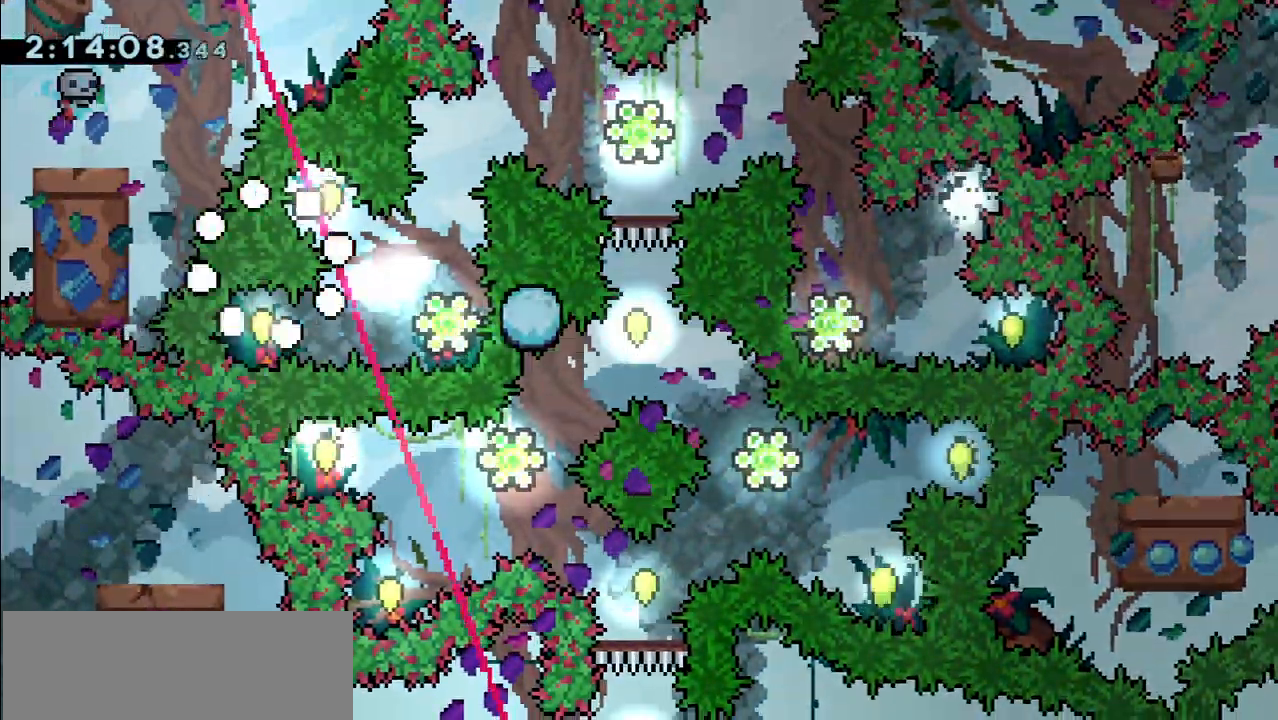
{"keys": [], "events": []}
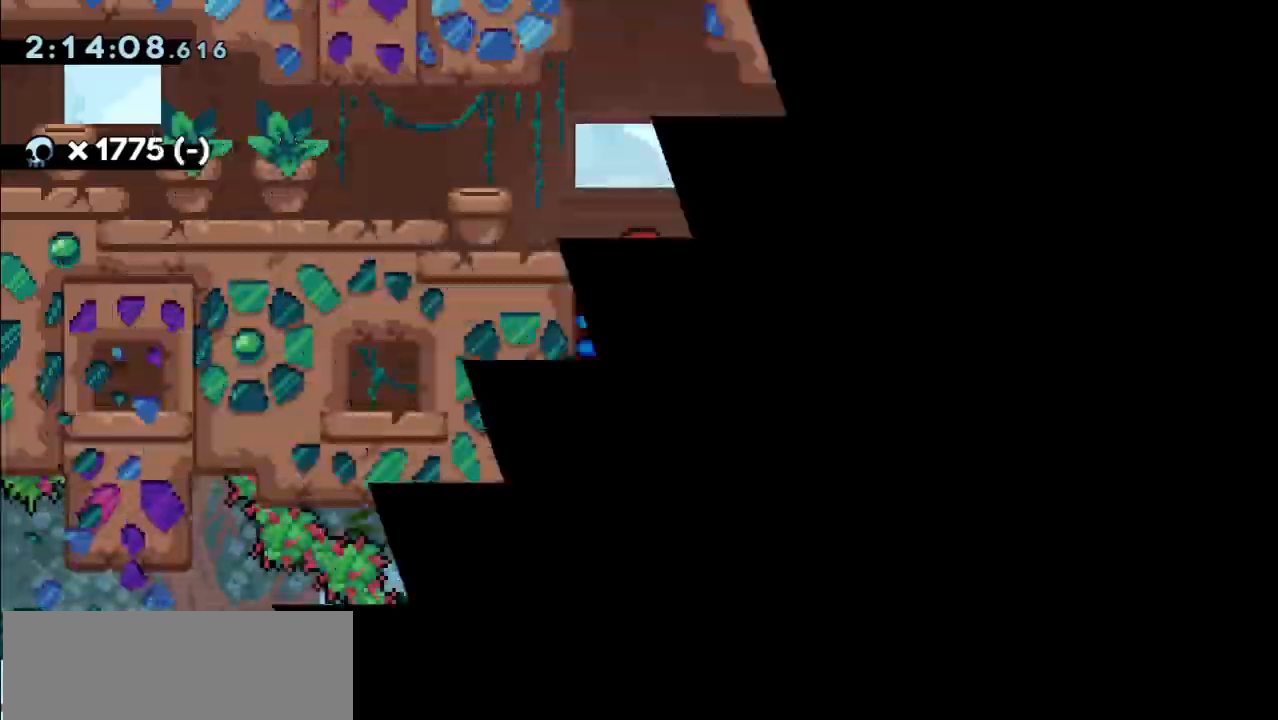
{"keys": [], "events": [[200, "down", "down"], [267, "v", "down"], [417, "v", "up"], [450, "down", "up"]]}
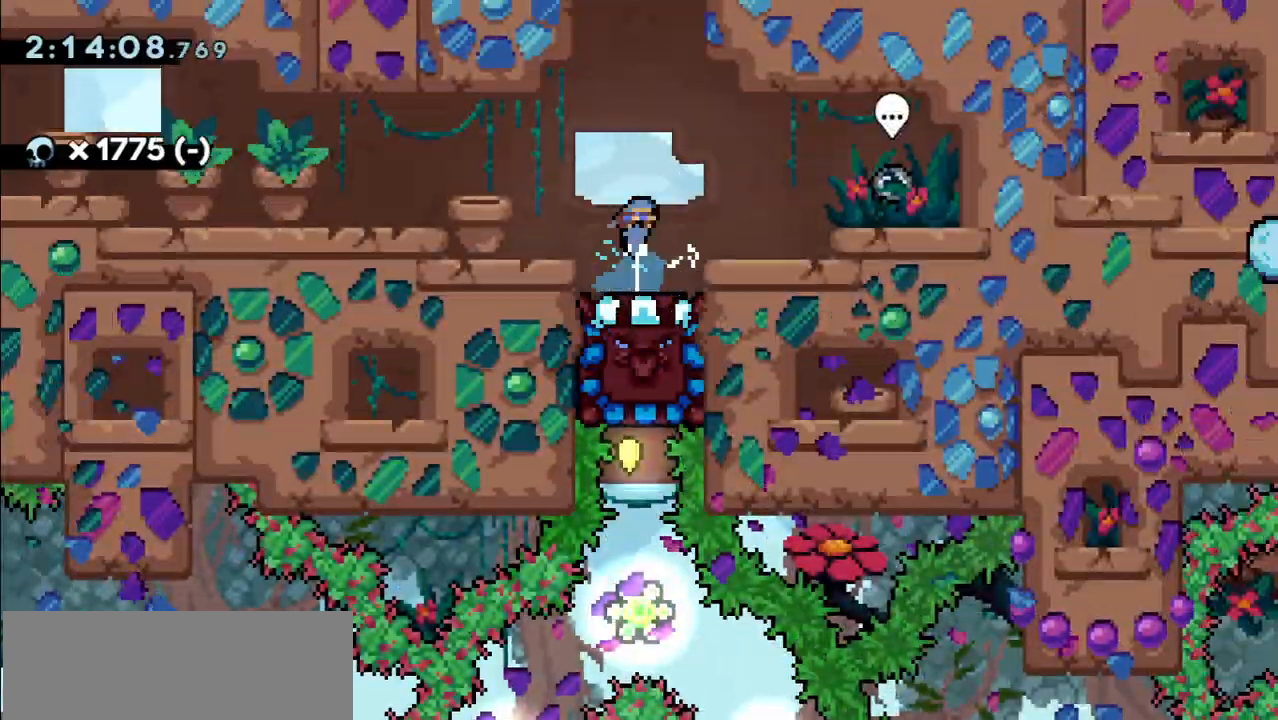
{"keys": [], "events": []}
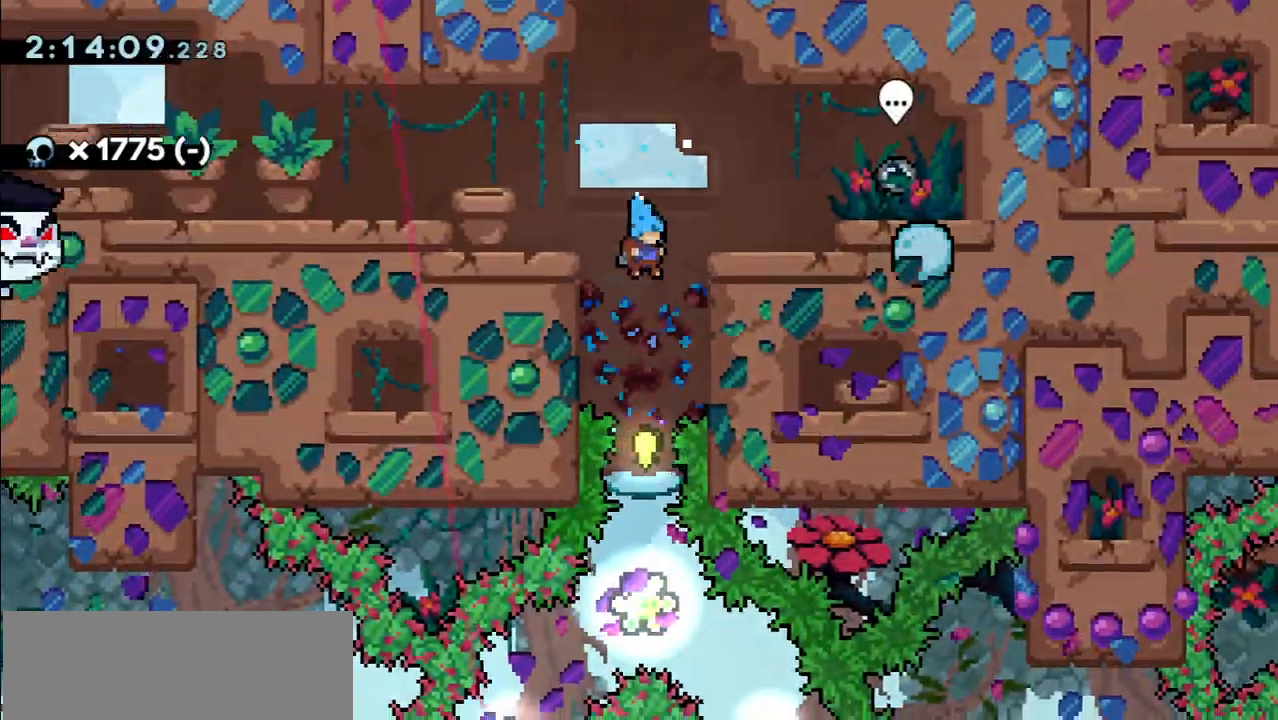
{"keys": ["down", "left", "v"], "events": [[483, "down", "down"], [483, "left", "down"], [500, "v", "down"]]}
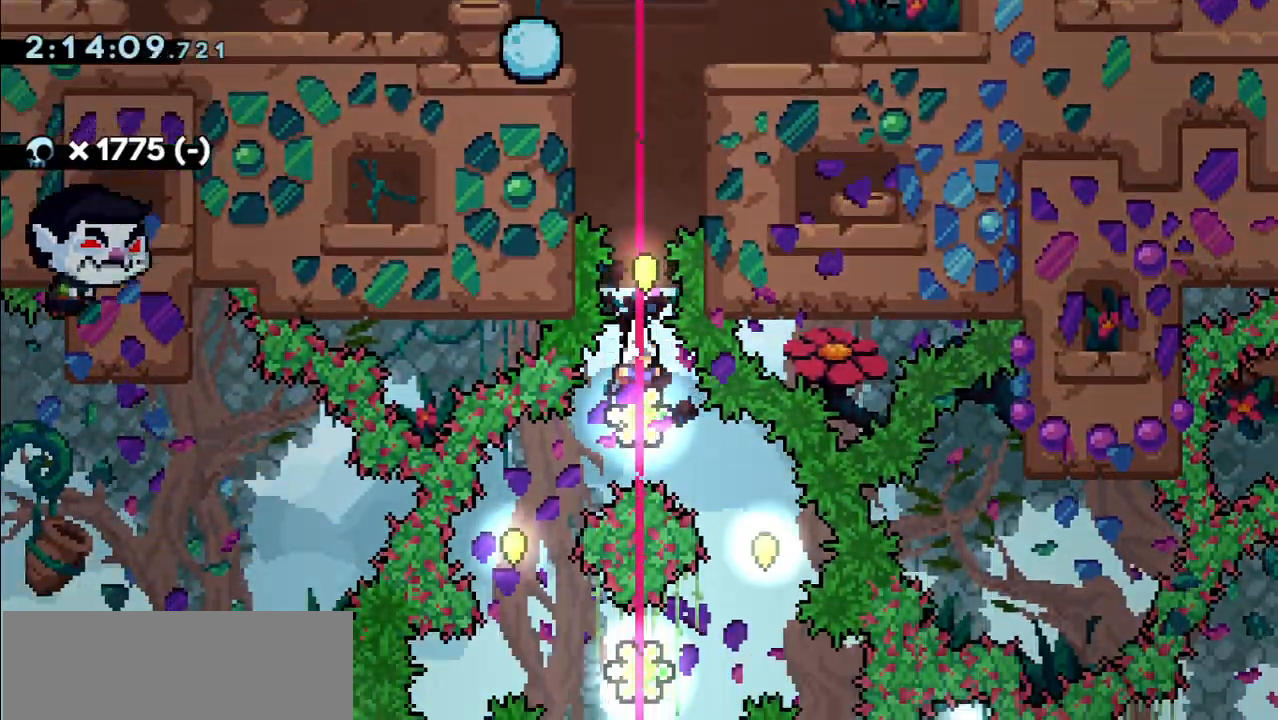
{"keys": [], "events": [[133, "v", "up"], [183, "down", "up"], [183, "left", "up"], [267, "down", "down"], [283, "right", "down"], [283, "v", "down"], [467, "down", "up"], [467, "v", "up"], [500, "right", "up"]]}
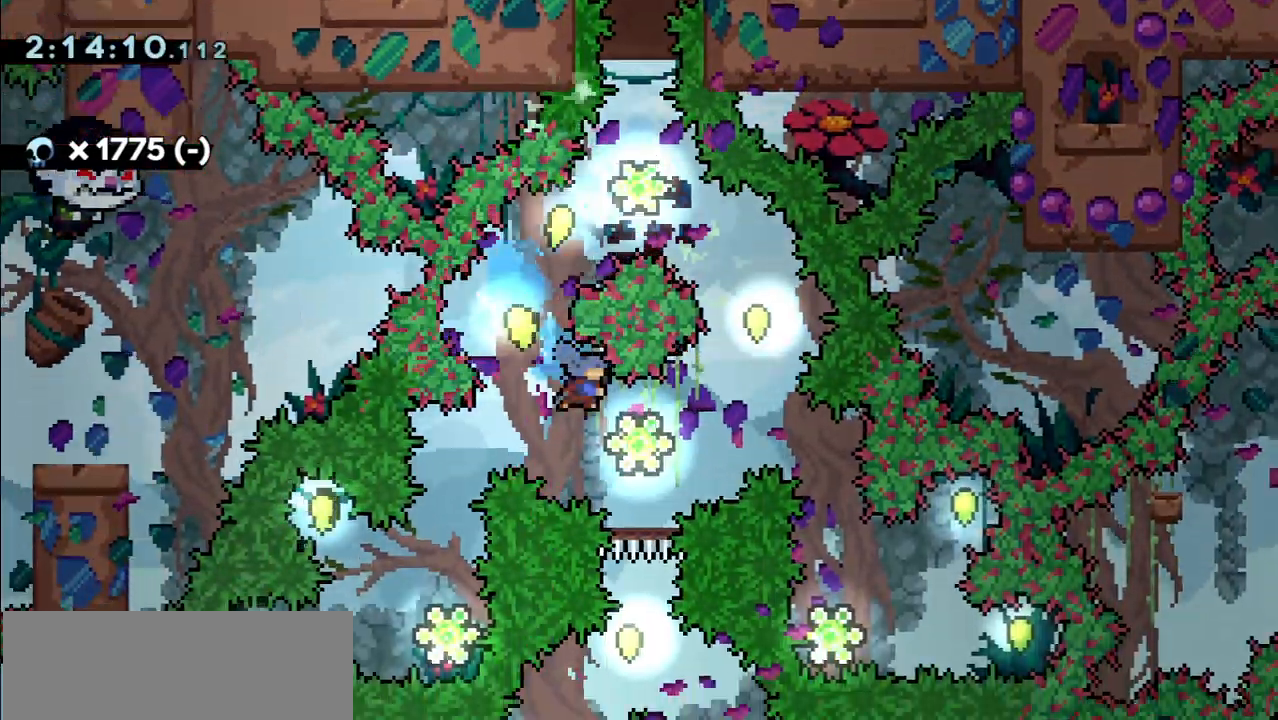
{"keys": ["down", "left", "v"], "events": [[67, "right", "down"], [83, "up", "down"], [83, "v", "down"], [300, "v", "up"], [317, "up", "up"], [333, "right", "up"], [383, "down", "down"], [400, "left", "down"], [417, "v", "down"]]}
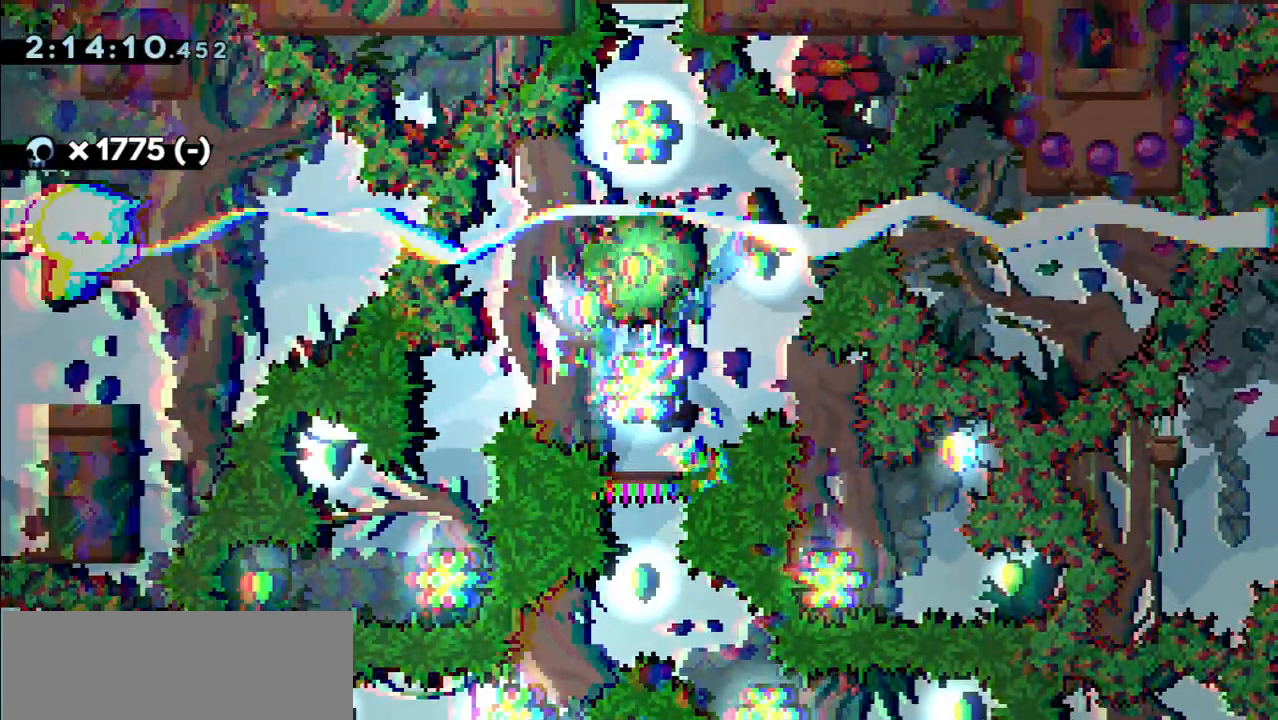
{"keys": ["left"], "events": [[117, "v", "up"], [217, "down", "up"], [217, "v", "down"], [433, "v", "up"]]}
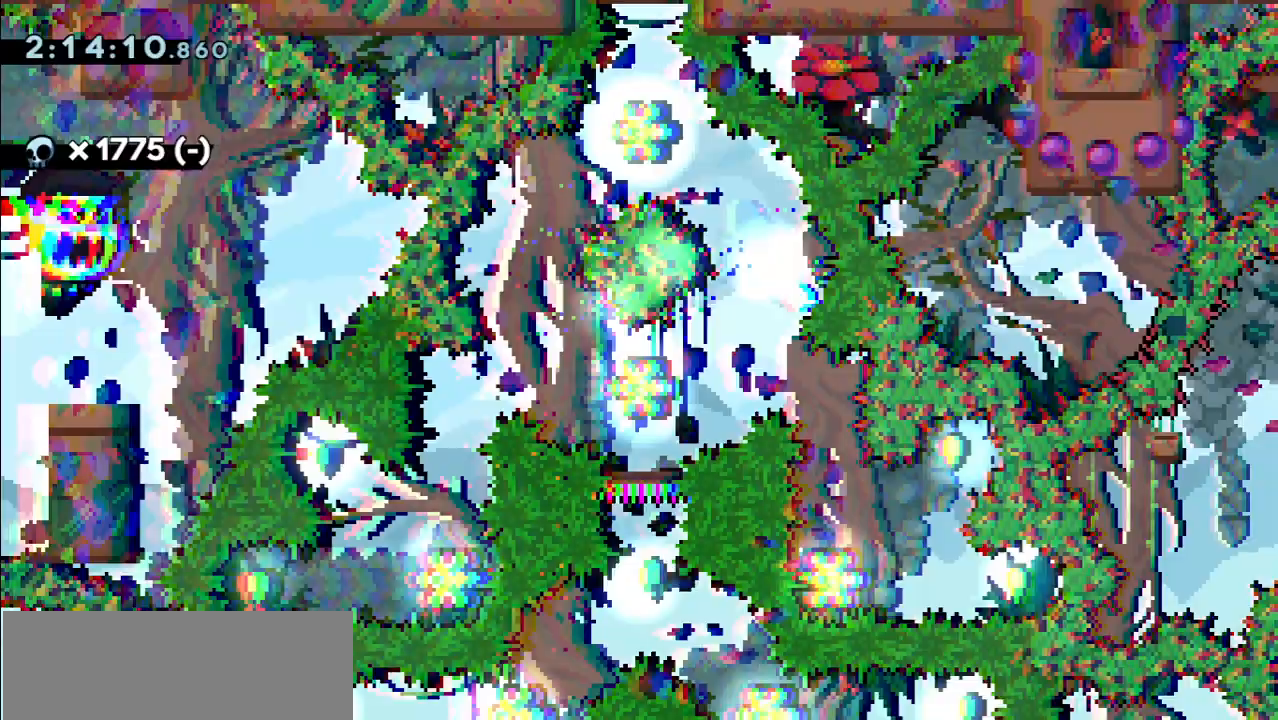
{"keys": [], "events": [[17, "left", "up"], [50, "v", "down"], [150, "v", "up"], [267, "v", "down"], [350, "v", "up"]]}
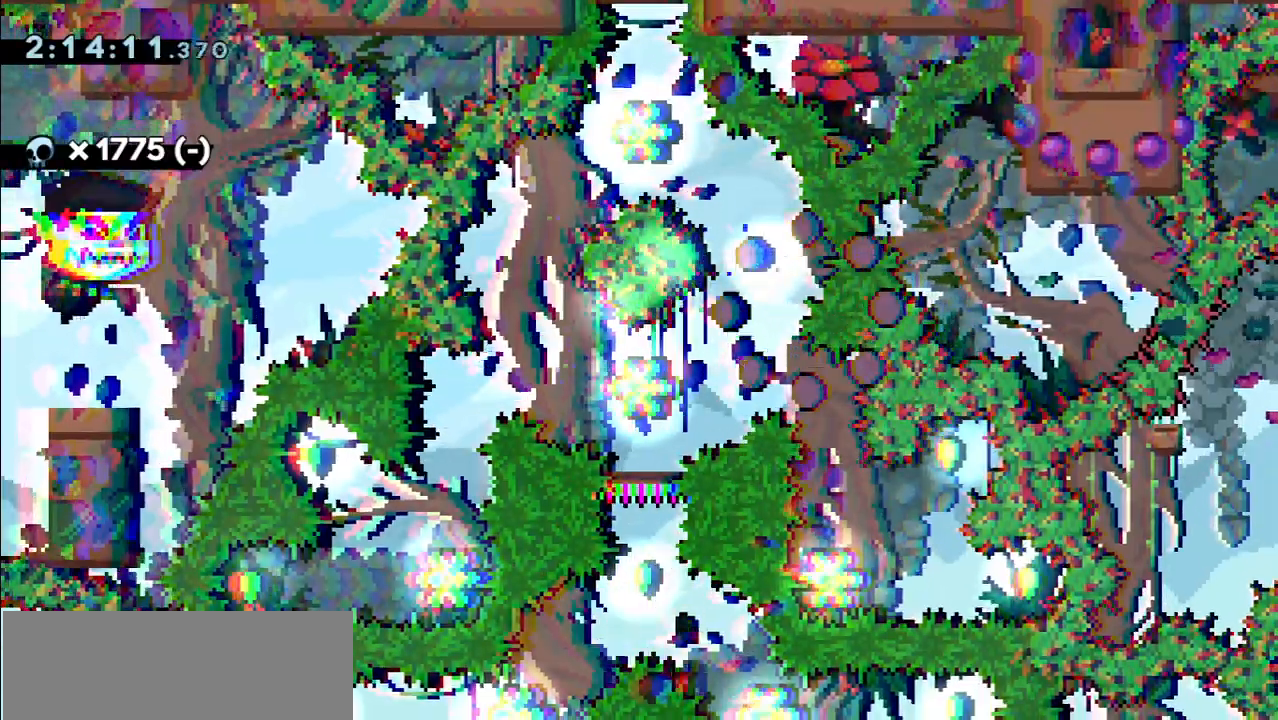
{"keys": [], "events": []}
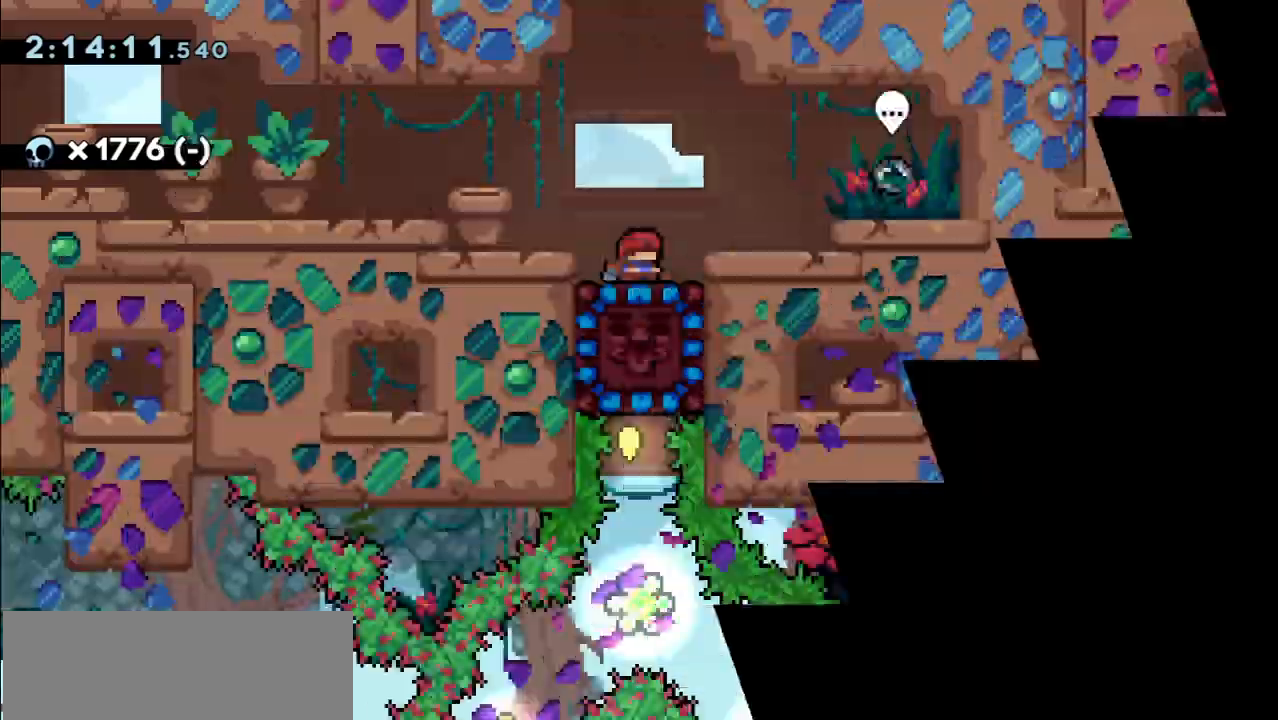
{"keys": [], "events": [[117, "down", "down"], [133, "v", "down"], [300, "v", "up"], [350, "down", "up"]]}
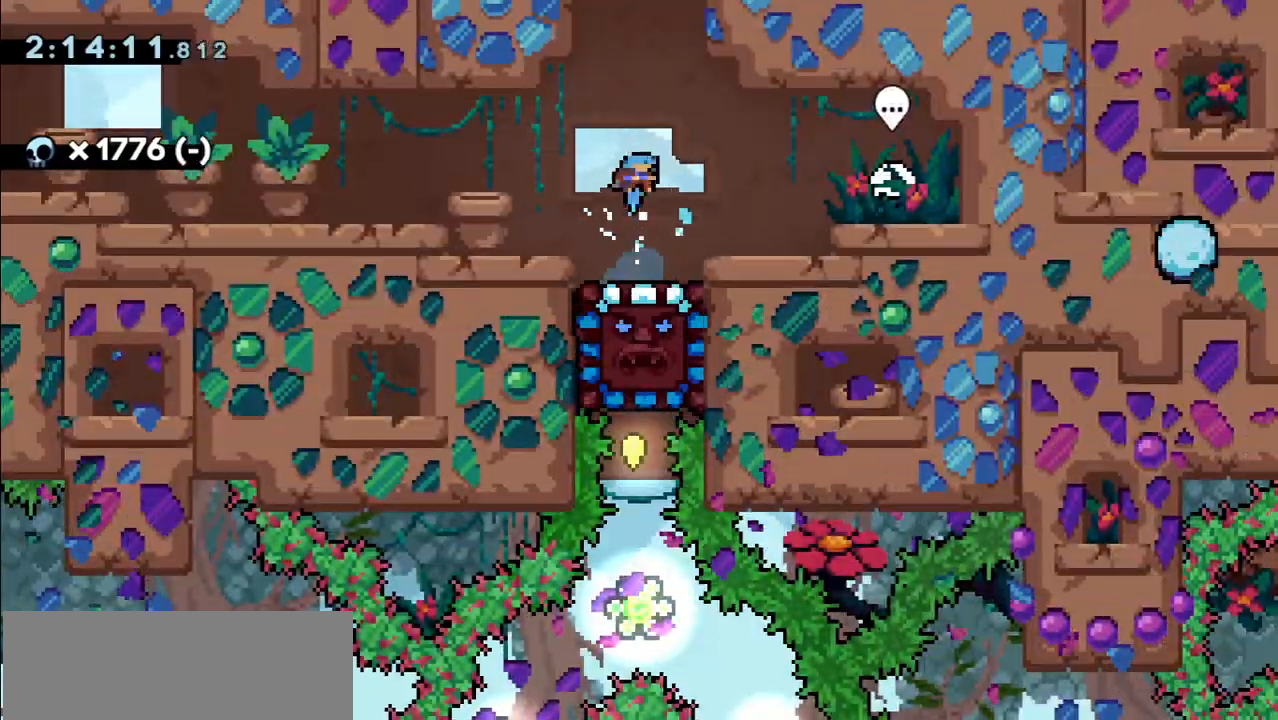
{"keys": [], "events": []}
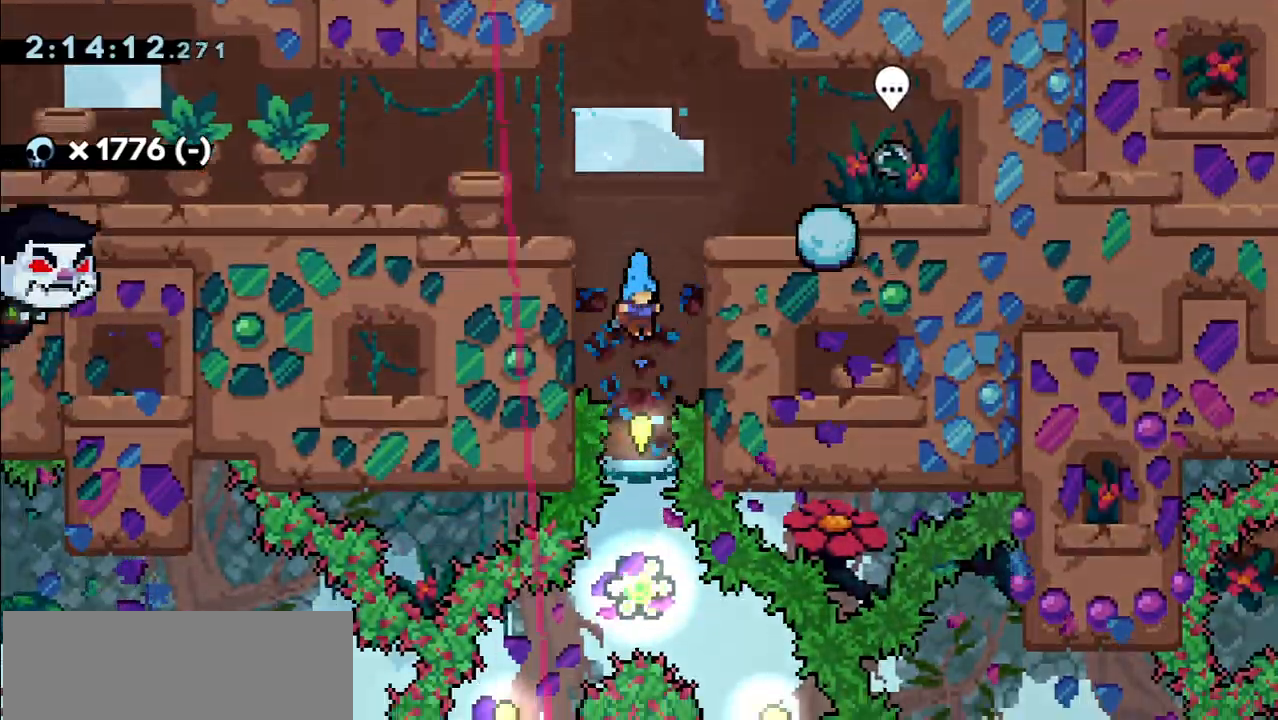
{"keys": ["down", "left", "v"], "events": [[350, "down", "down"], [350, "left", "down"], [383, "v", "down"]]}
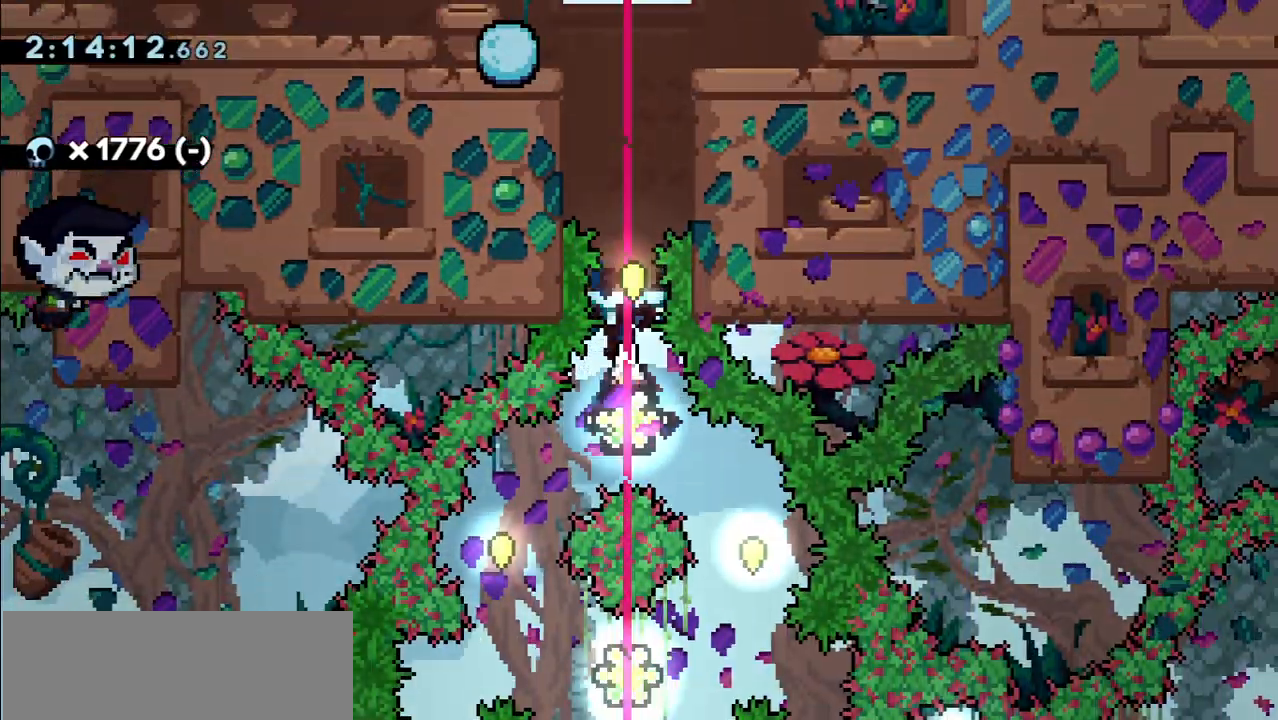
{"keys": ["right", "up", "v"], "events": [[33, "v", "up"], [50, "left", "up"], [67, "down", "up"], [150, "down", "down"], [150, "right", "down"], [183, "v", "down"], [367, "down", "up"], [367, "right", "up"], [367, "v", "up"], [450, "right", "down"], [450, "up", "down"], [500, "v", "down"]]}
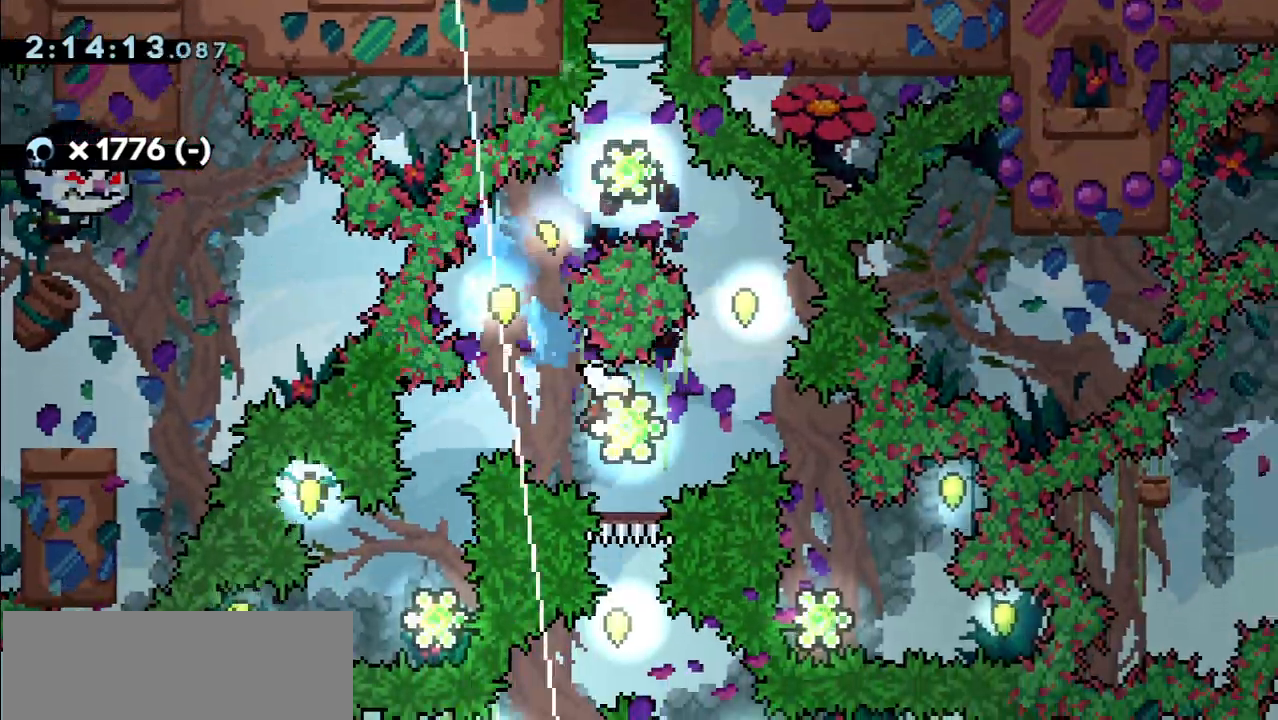
{"keys": ["down", "left"], "events": [[183, "up", "up"], [183, "v", "up"], [200, "right", "up"], [267, "down", "down"], [283, "left", "down"], [317, "v", "down"], [500, "v", "up"]]}
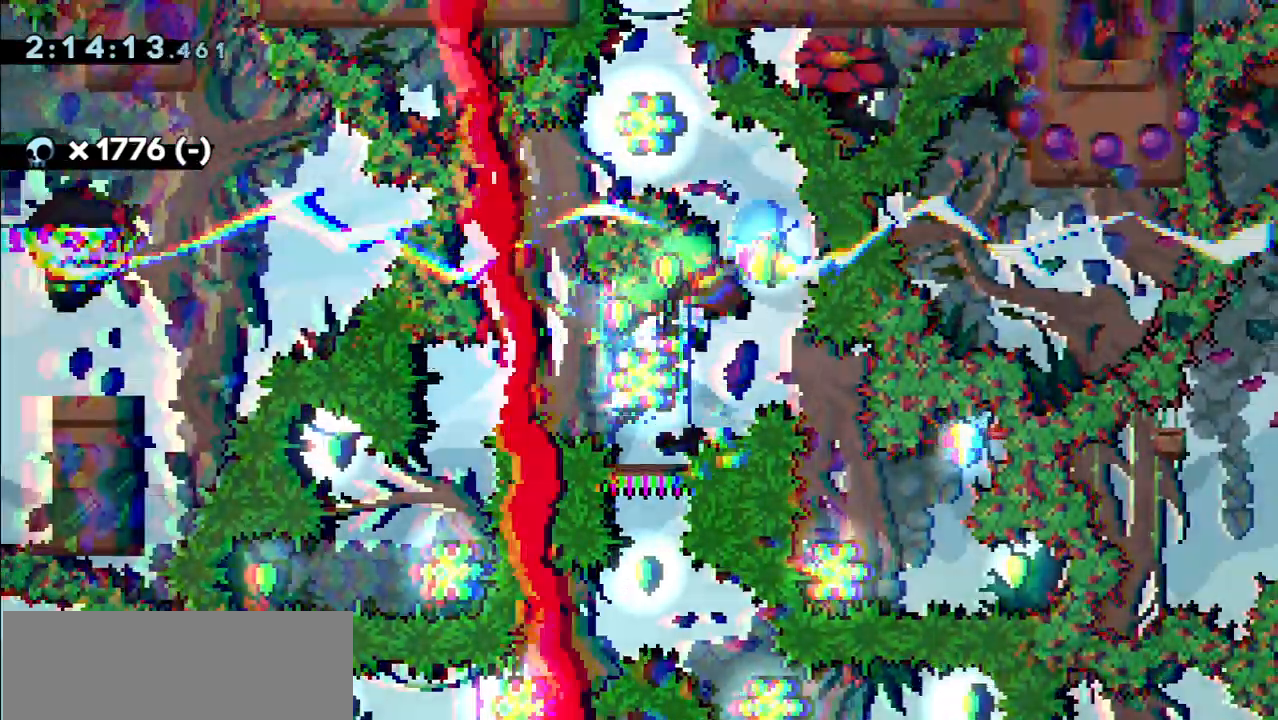
{"keys": ["down", "v"], "events": [[67, "v", "down"], [133, "down", "up"], [283, "v", "up"], [333, "left", "up"], [417, "down", "down"], [417, "v", "down"]]}
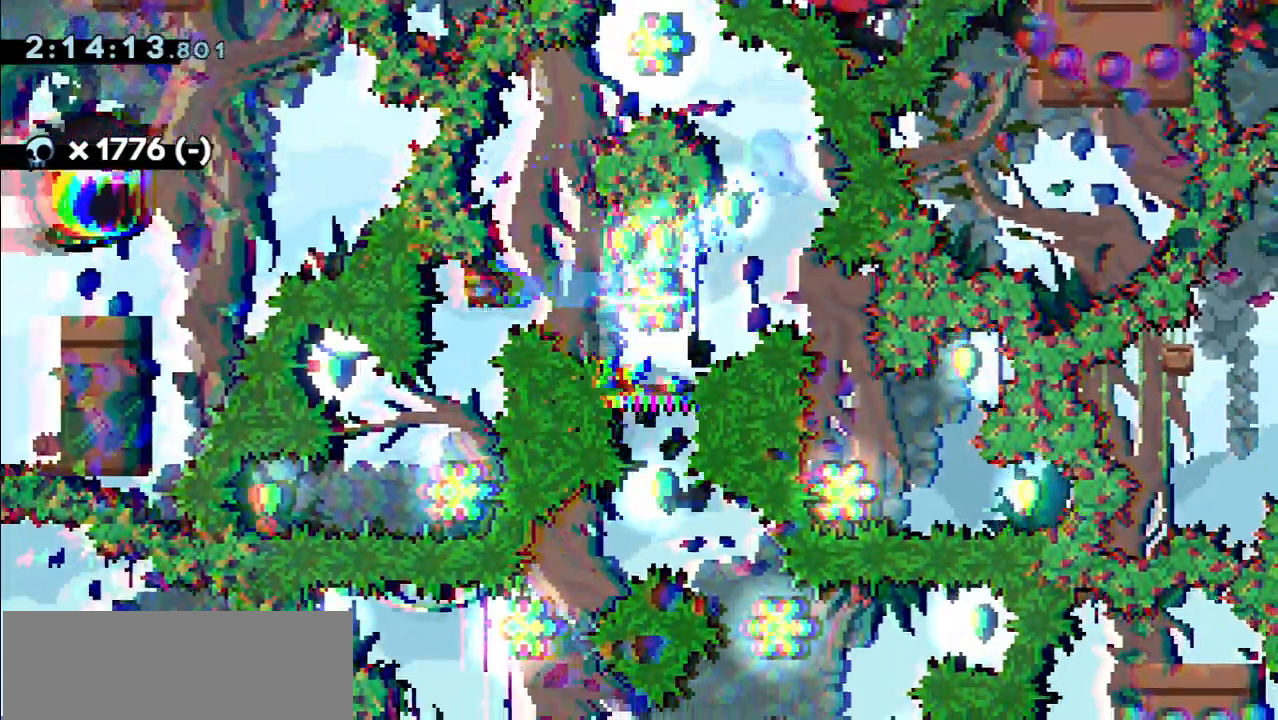
{"keys": ["right"], "events": [[117, "down", "up"], [117, "v", "up"], [183, "left", "down"], [217, "v", "down"], [383, "v", "up"], [417, "left", "up"], [467, "right", "down"]]}
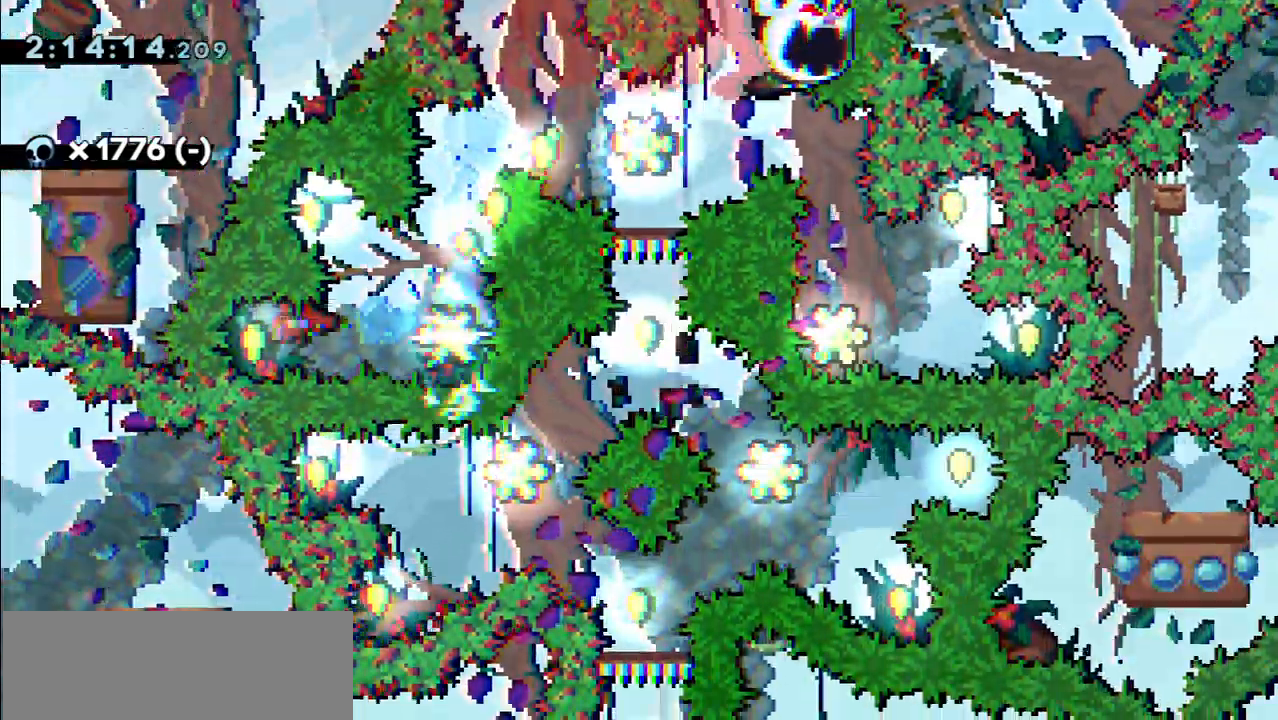
{"keys": [], "events": [[17, "v", "down"], [33, "up", "down"], [117, "up", "up"], [167, "v", "up"], [217, "right", "up"], [267, "left", "down"], [283, "up", "down"], [317, "v", "down"], [450, "up", "up"], [467, "left", "up"], [483, "v", "up"]]}